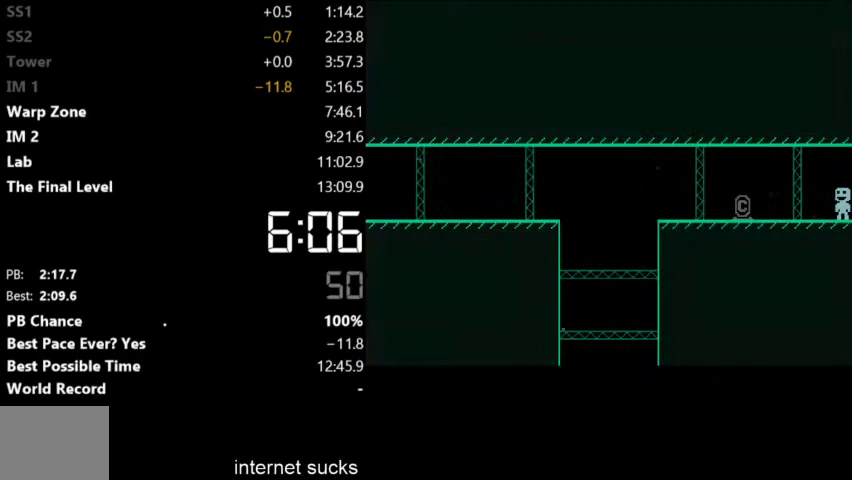
Gameplay with keyboard; each line is a JSON object with the keys held at the frame after it. "events" lists presses ("down") and releases ("up") of "down", "left", "right" and "up" between this image and that frame as [ms after this image, input, new state], when the widget could be followed in between. No other keys are recorded. Mouse input is not recorded.
{"keys": ["left"], "events": []}
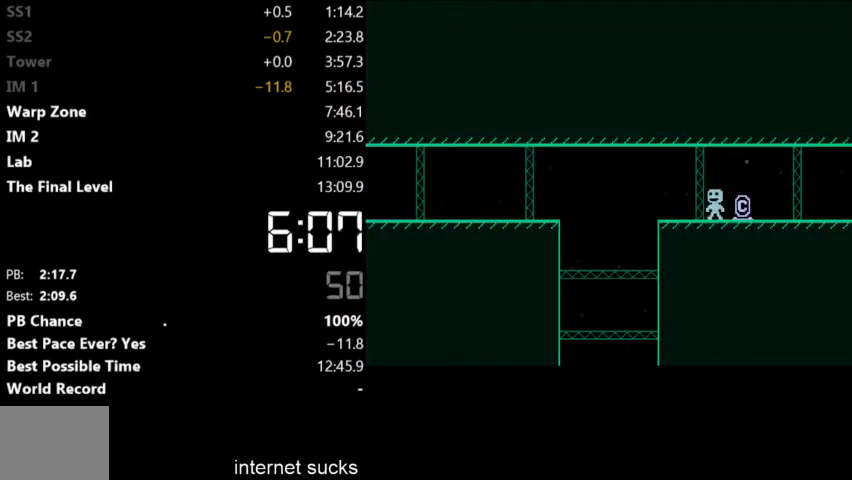
{"keys": ["left"], "events": []}
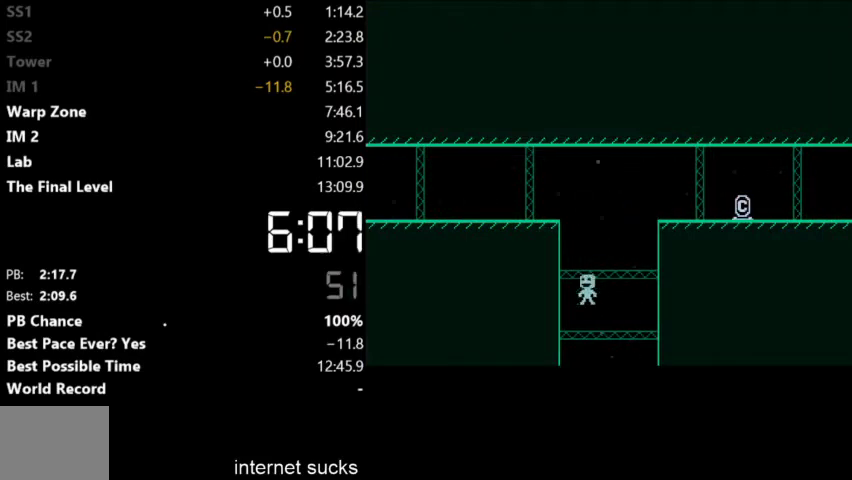
{"keys": ["left"], "events": []}
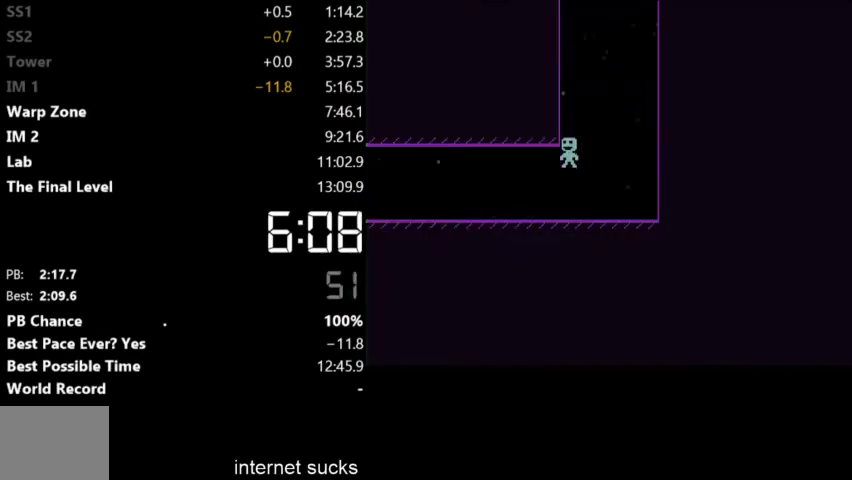
{"keys": ["left"], "events": []}
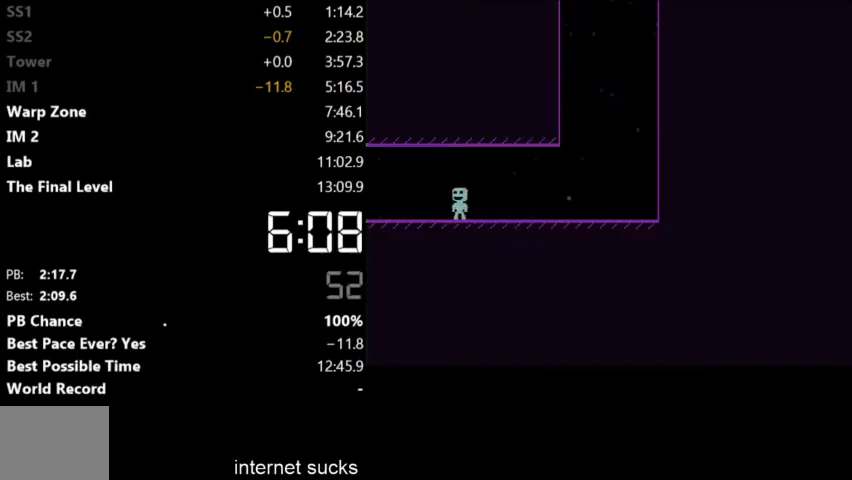
{"keys": ["left"], "events": []}
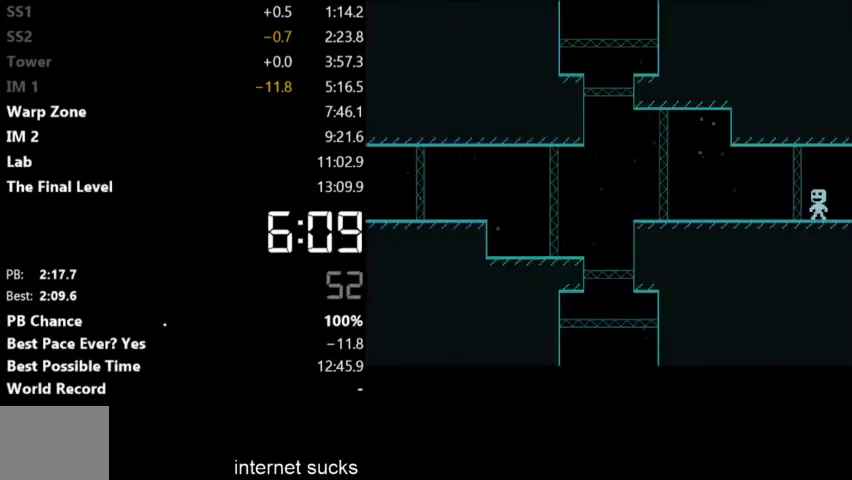
{"keys": ["left"], "events": []}
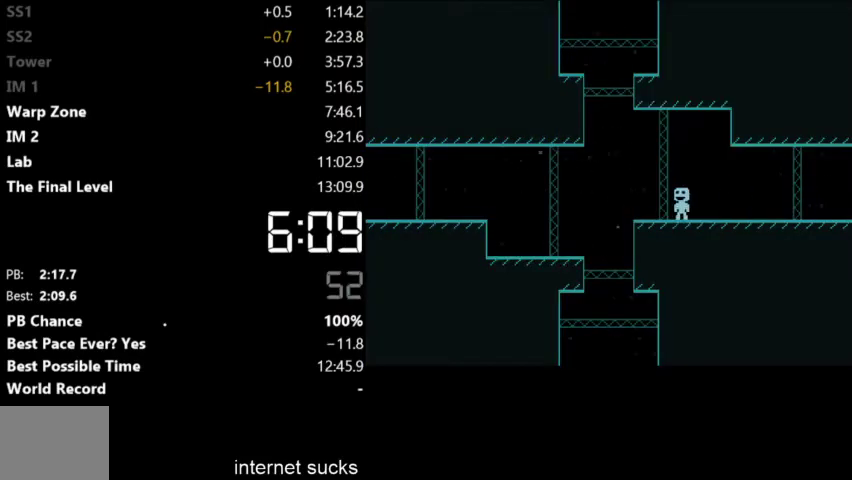
{"keys": ["right"], "events": [[300, "left", "up"], [467, "right", "down"]]}
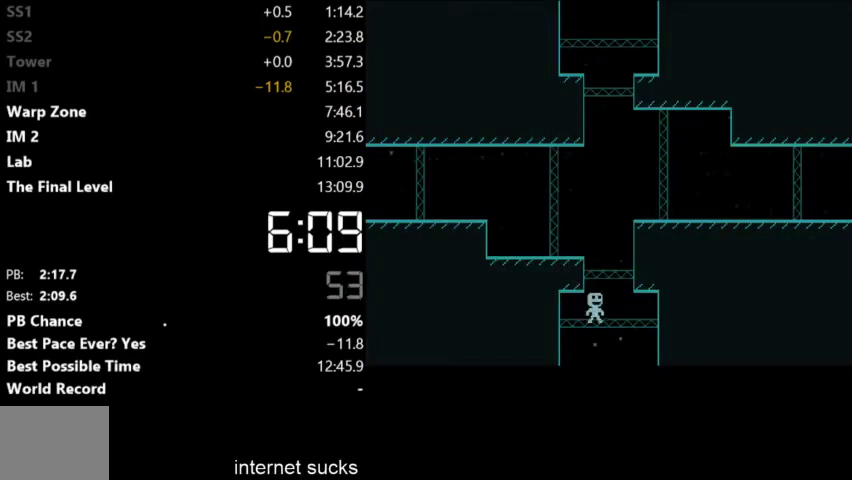
{"keys": ["left"], "events": [[33, "right", "up"], [500, "left", "down"]]}
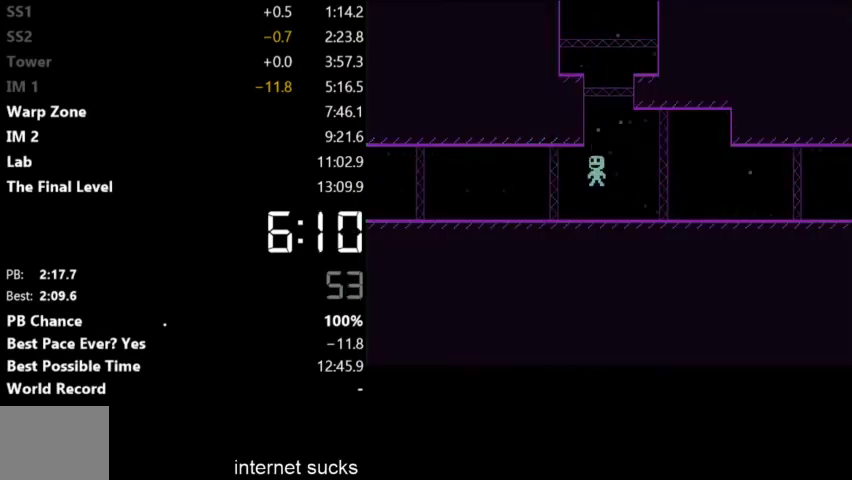
{"keys": ["left"], "events": []}
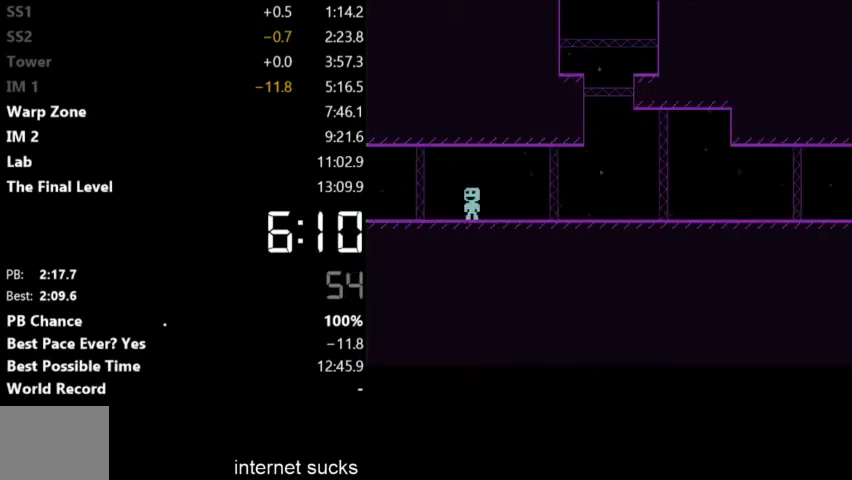
{"keys": ["left"], "events": []}
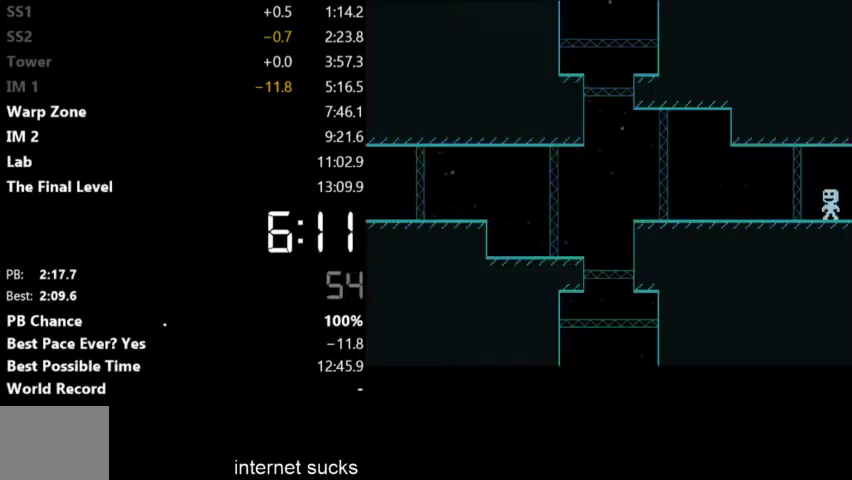
{"keys": ["left"], "events": []}
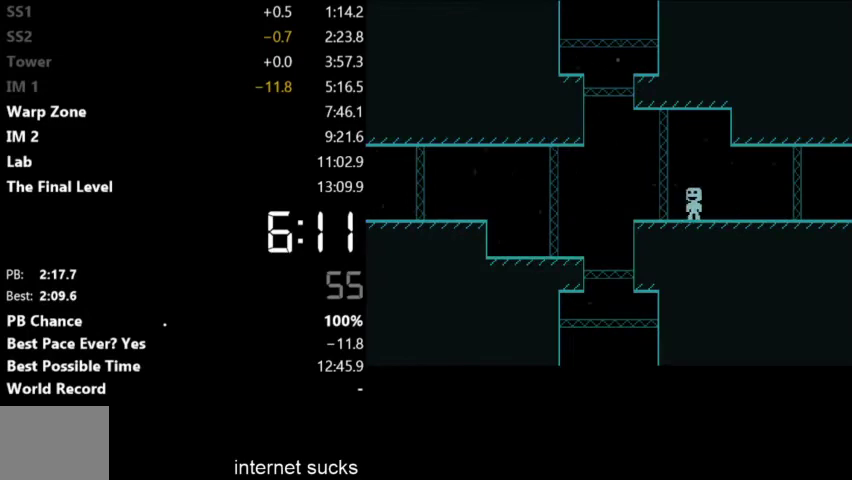
{"keys": ["right"], "events": [[400, "left", "up"], [400, "right", "down"]]}
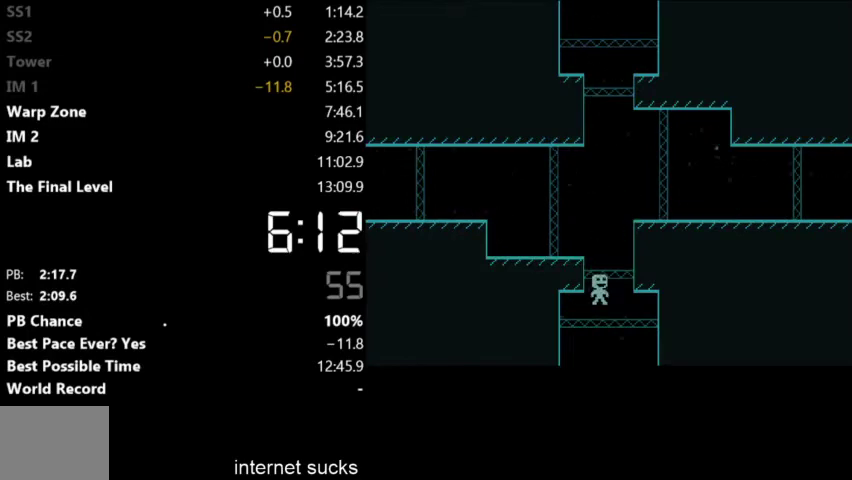
{"keys": [], "events": [[33, "right", "up"]]}
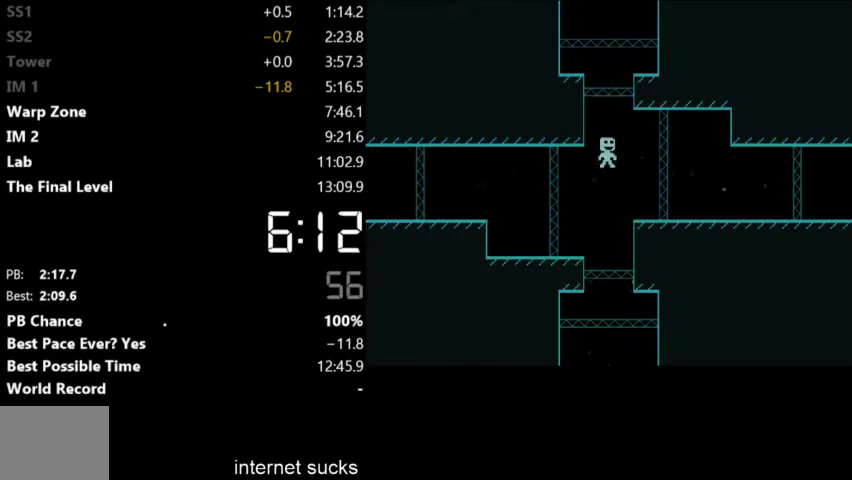
{"keys": [], "events": []}
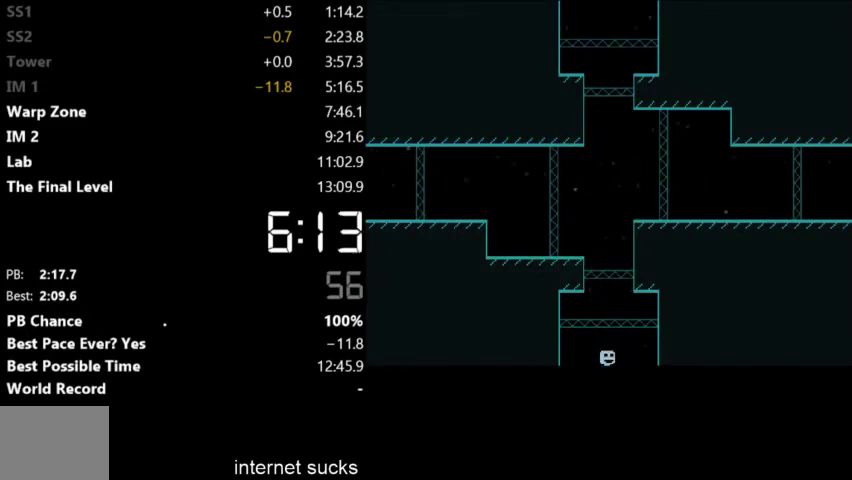
{"keys": [], "events": []}
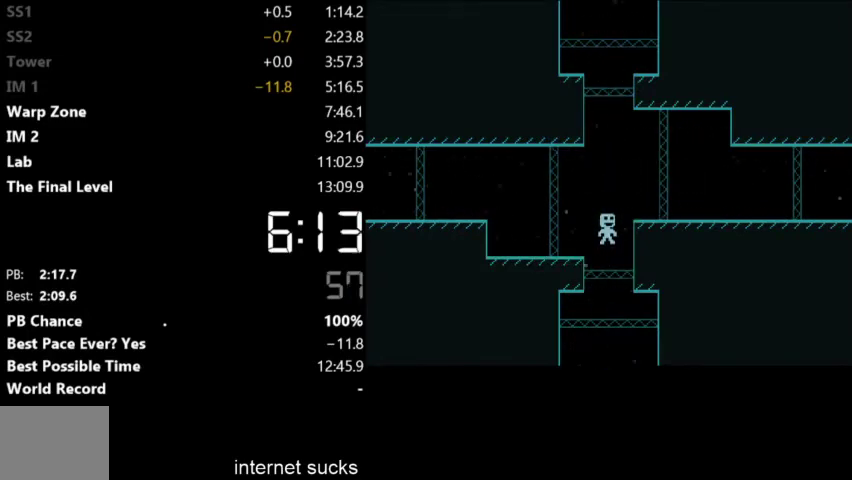
{"keys": [], "events": []}
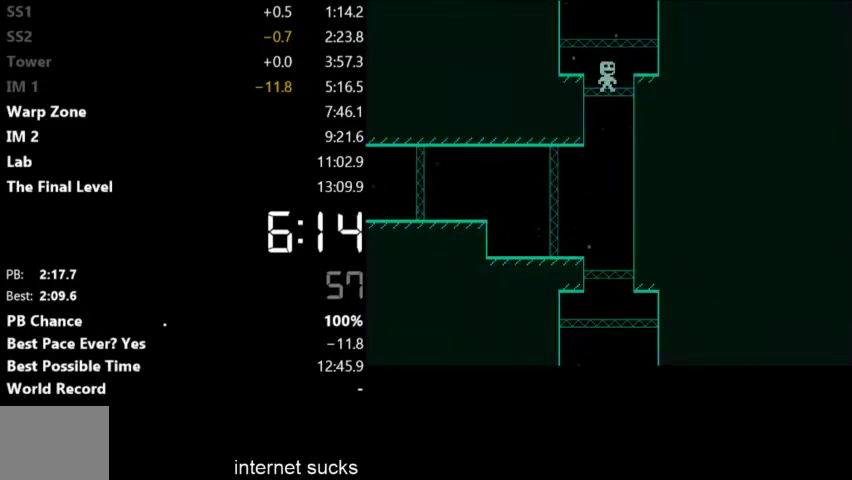
{"keys": ["left"], "events": [[67, "right", "down"], [267, "right", "up"], [400, "left", "down"]]}
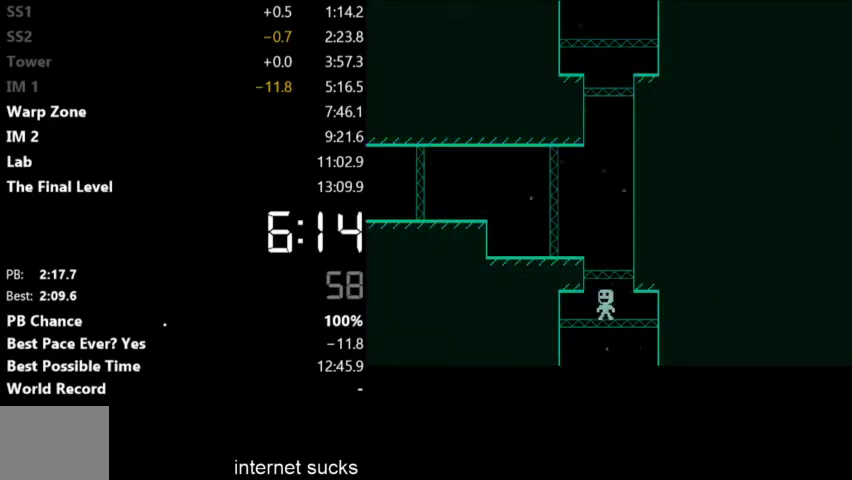
{"keys": [], "events": [[33, "left", "up"], [267, "right", "down"], [367, "right", "up"]]}
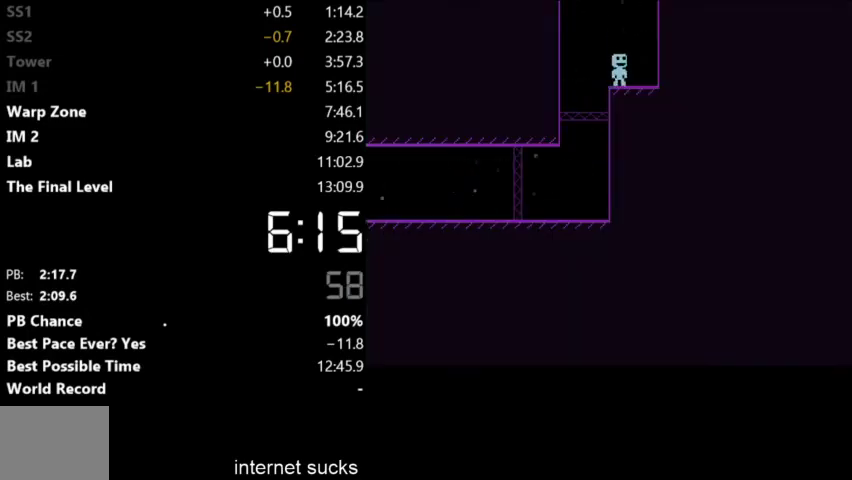
{"keys": ["right"], "events": [[233, "left", "down"], [367, "left", "up"], [500, "right", "down"]]}
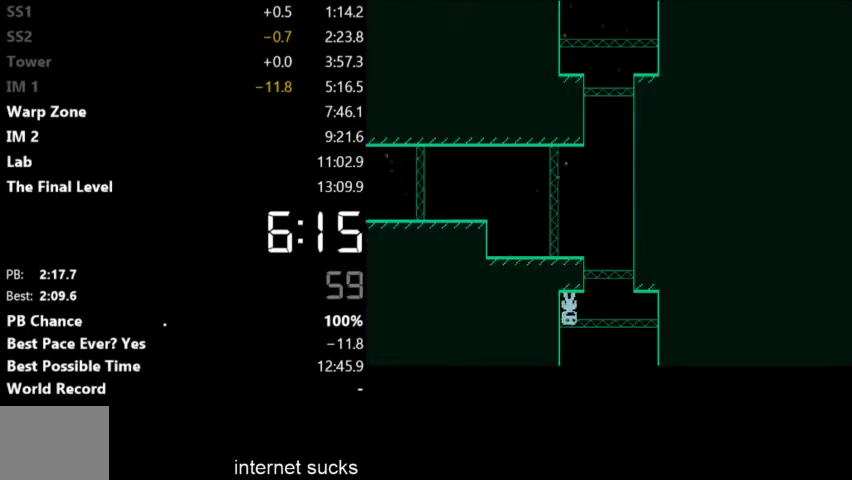
{"keys": [], "events": [[167, "right", "up"]]}
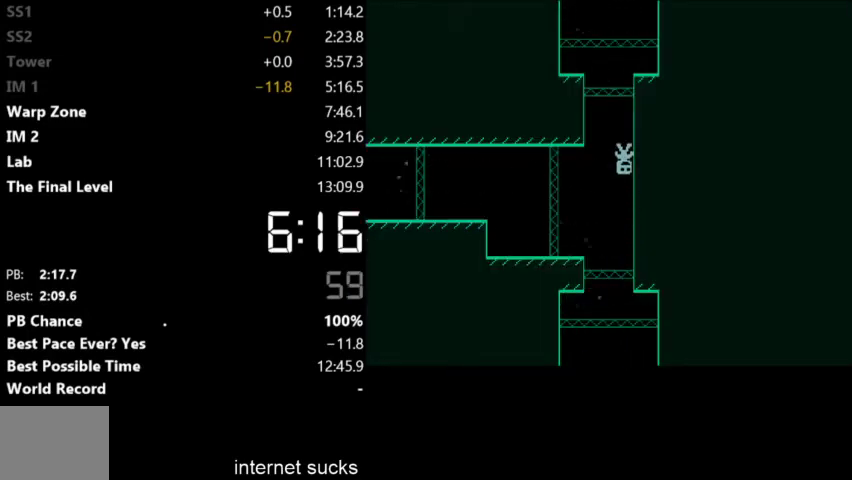
{"keys": [], "events": []}
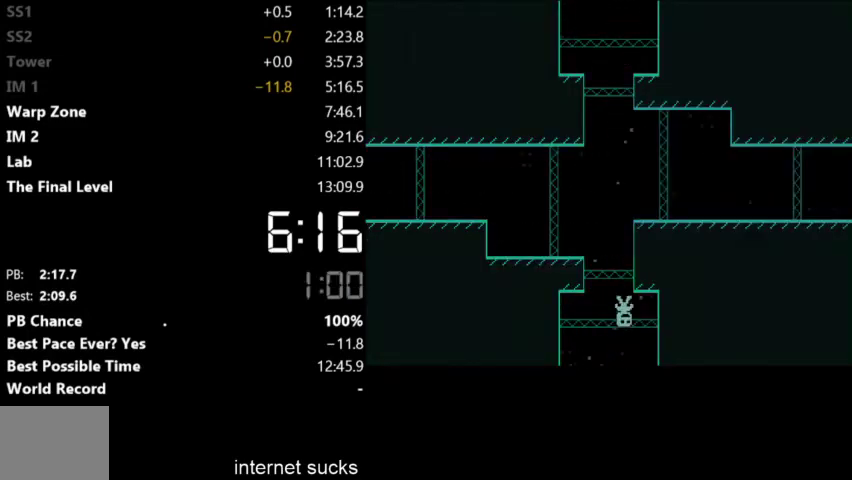
{"keys": ["right"], "events": [[167, "right", "down"]]}
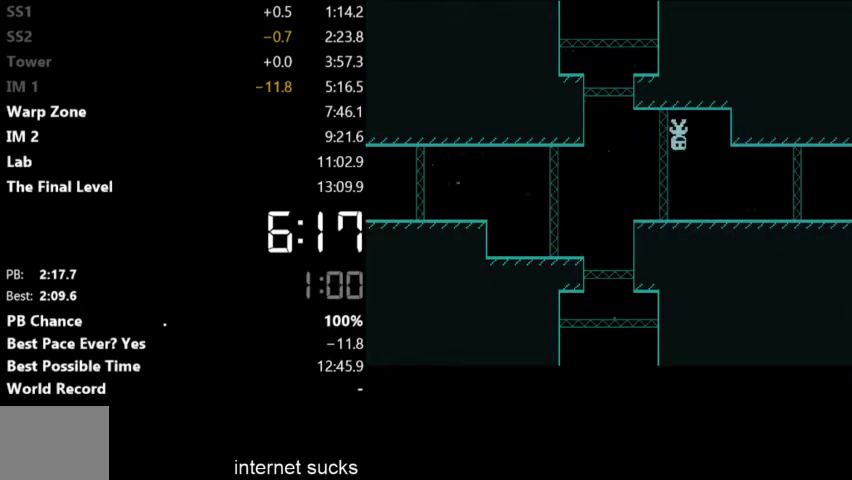
{"keys": ["right"], "events": []}
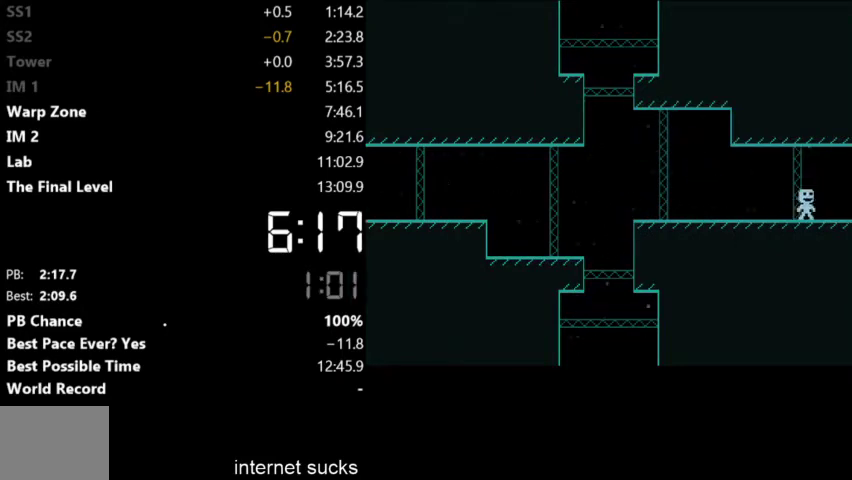
{"keys": ["right", "up"], "events": [[500, "up", "down"]]}
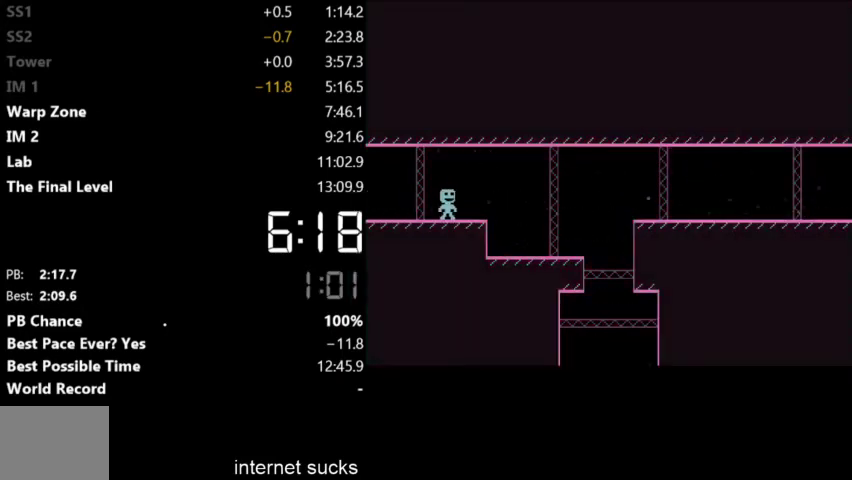
{"keys": ["right"], "events": [[133, "up", "up"]]}
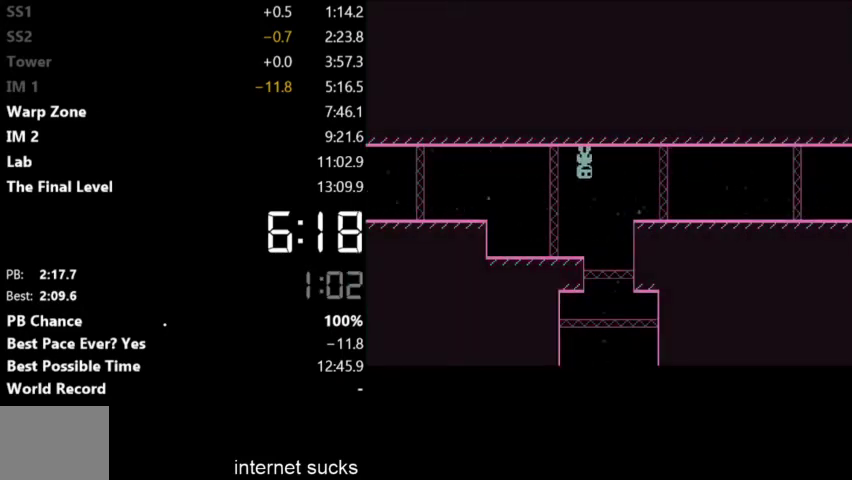
{"keys": ["right"], "events": [[300, "up", "down"], [433, "up", "up"]]}
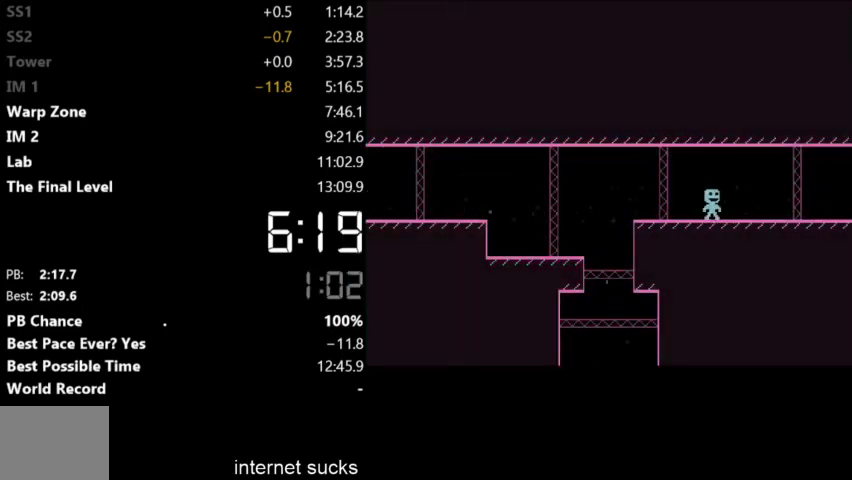
{"keys": ["right"], "events": []}
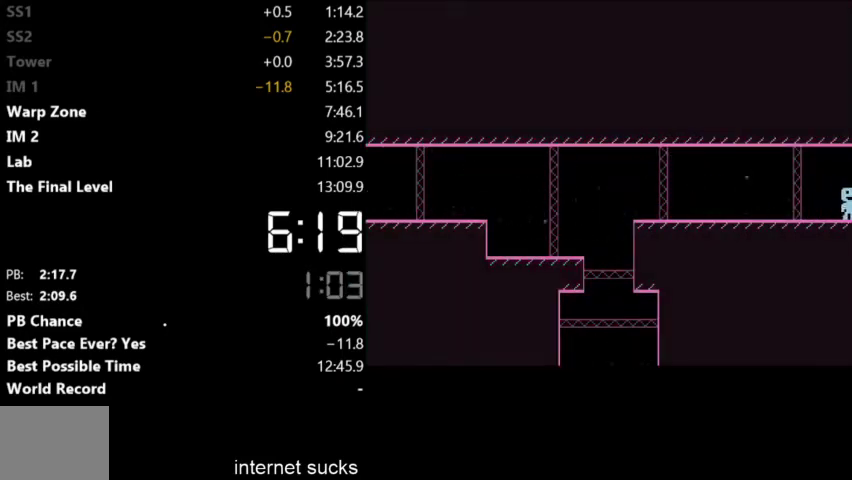
{"keys": ["right"], "events": []}
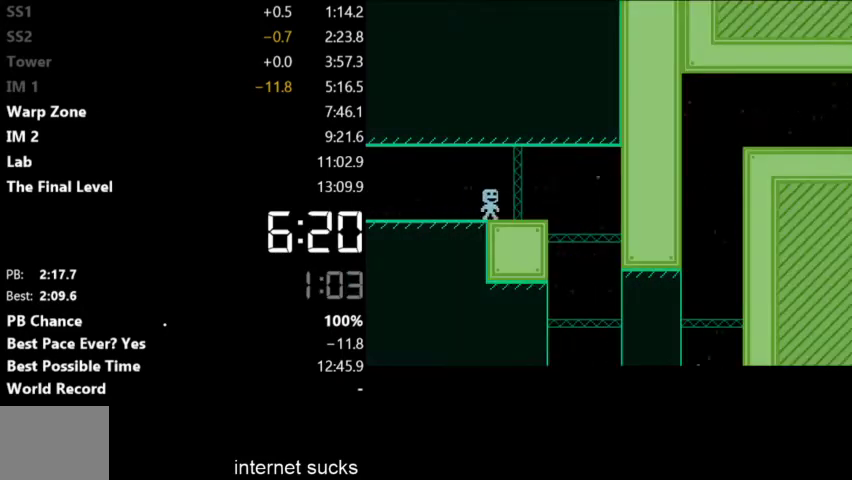
{"keys": ["right"], "events": []}